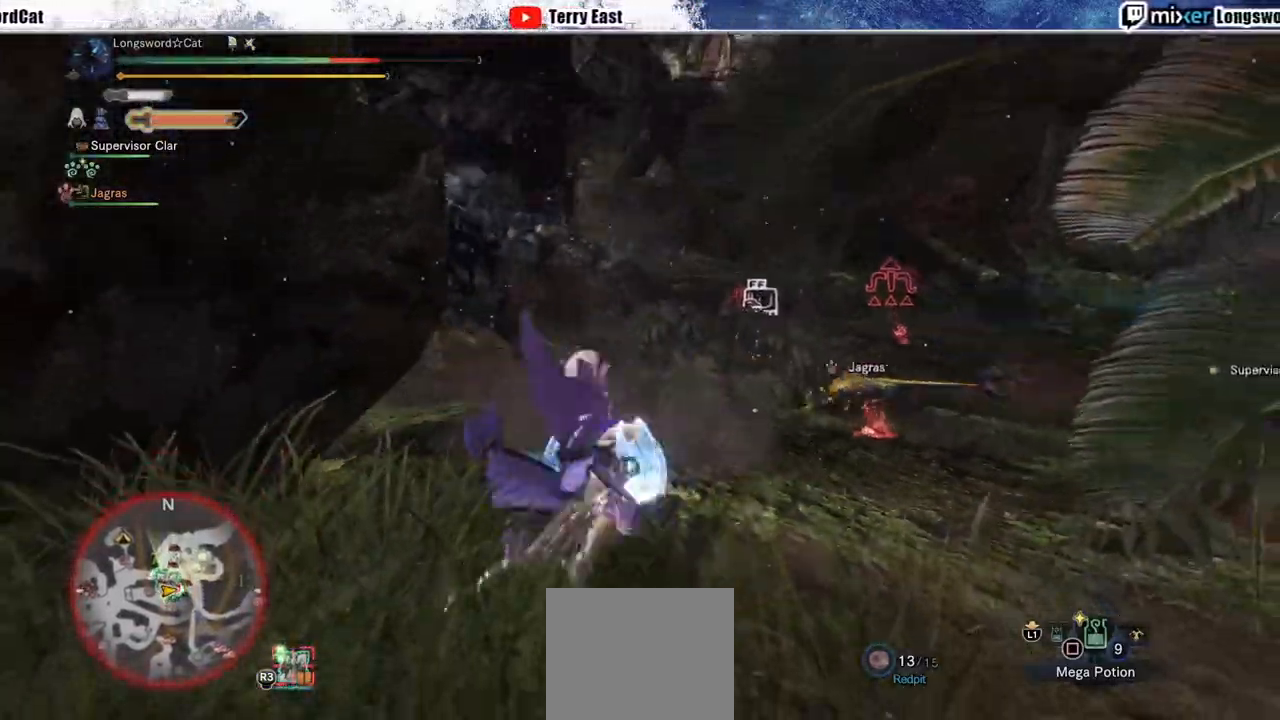
Gameplay with a controller (PlayStation layout); each line is a JSON object with the inputs held at the frame after it (dt_ms = milliseconds from this image to that frame). "events" lists button and stick changes between this image and that frame as [ms after this image, input, new state], when the widget could be followed in between. Not read: CROSS L1.
{"dt_ms": 500, "buttons": [], "left_stick": "center", "right_stick": "center", "events": [[167, "right_stick", "center"]]}
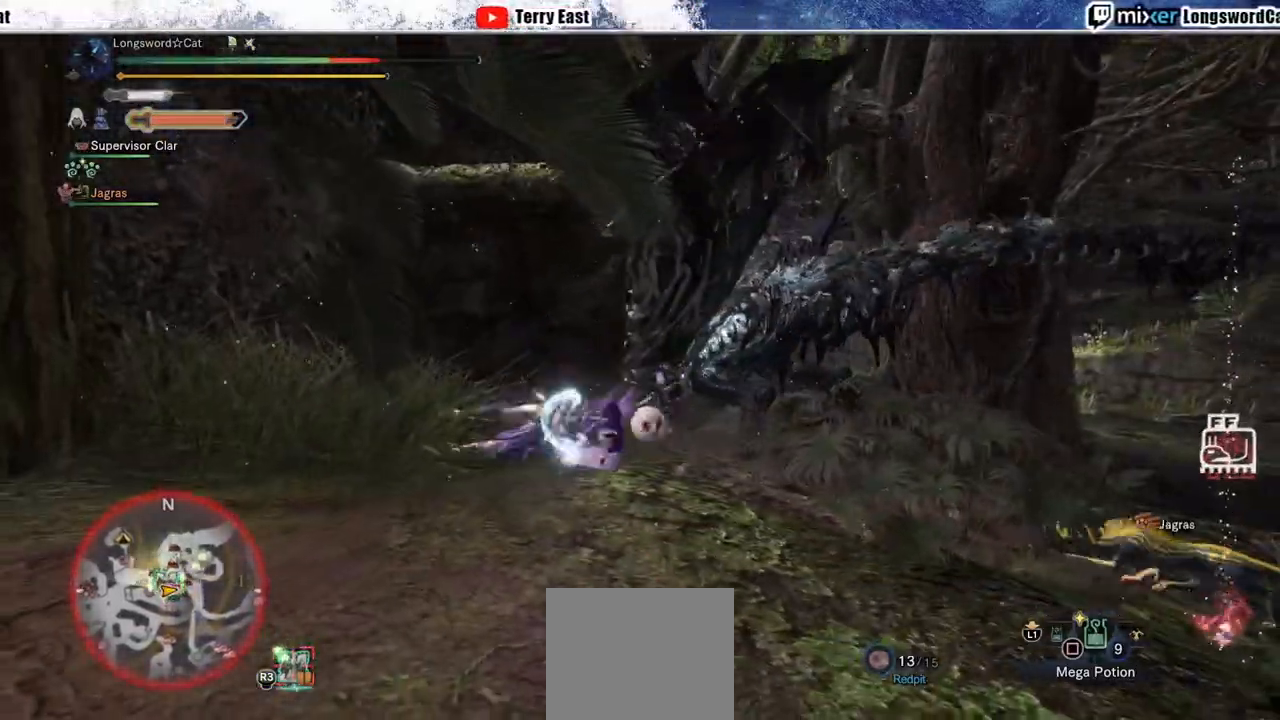
{"dt_ms": 500, "buttons": [], "left_stick": "center", "right_stick": "center", "events": []}
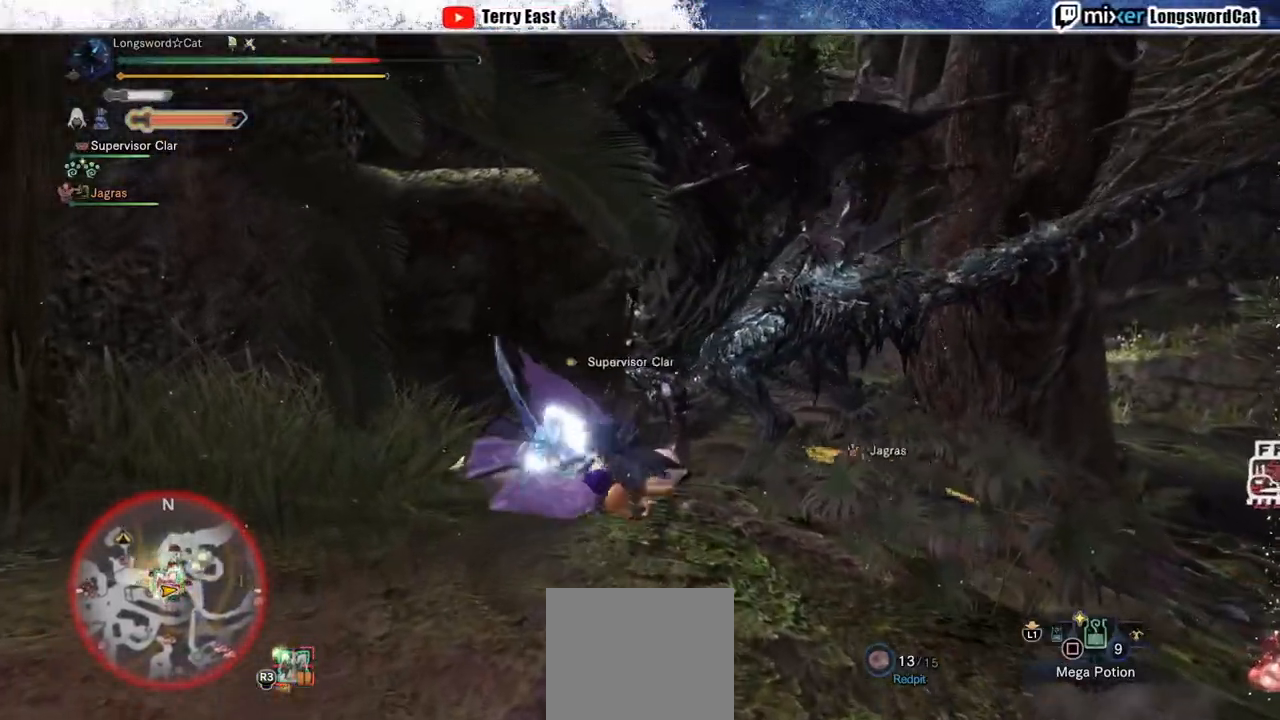
{"dt_ms": 500, "buttons": [], "left_stick": "down-right", "right_stick": "center", "events": [[317, "left_stick", "down-right"]]}
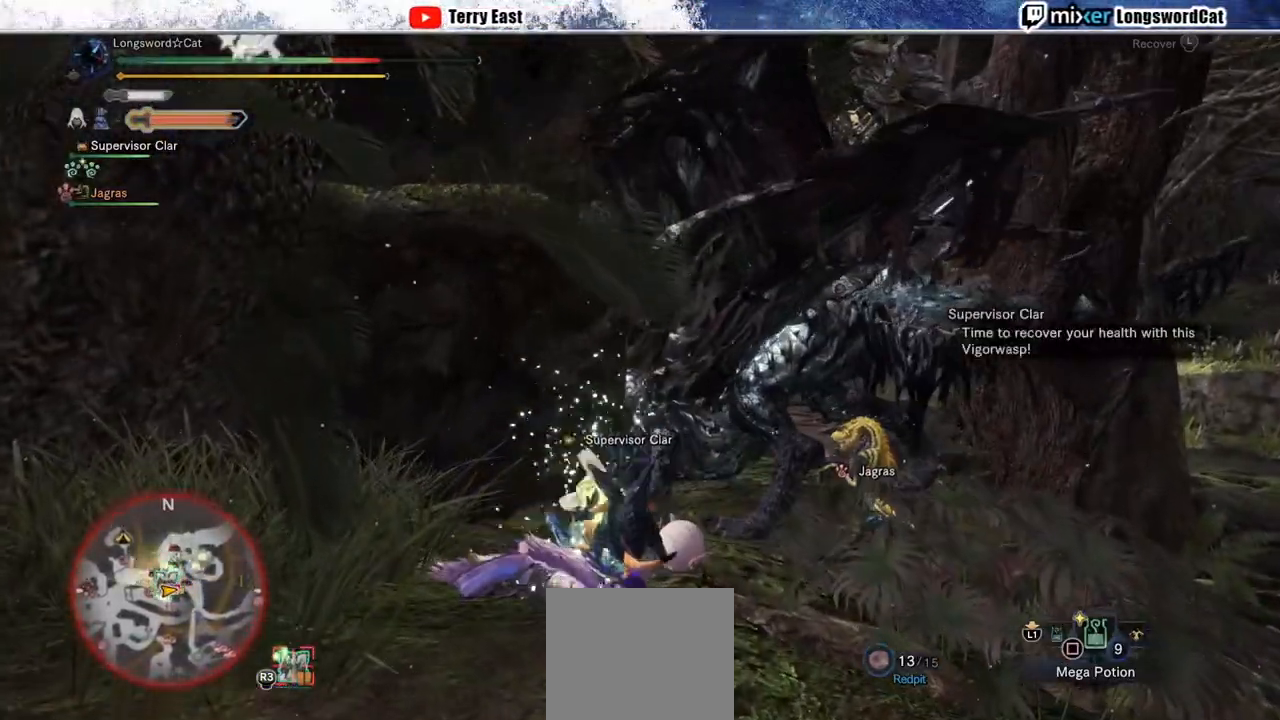
{"dt_ms": 500, "buttons": [], "left_stick": "right", "right_stick": "center", "events": [[250, "left_stick", "right"]]}
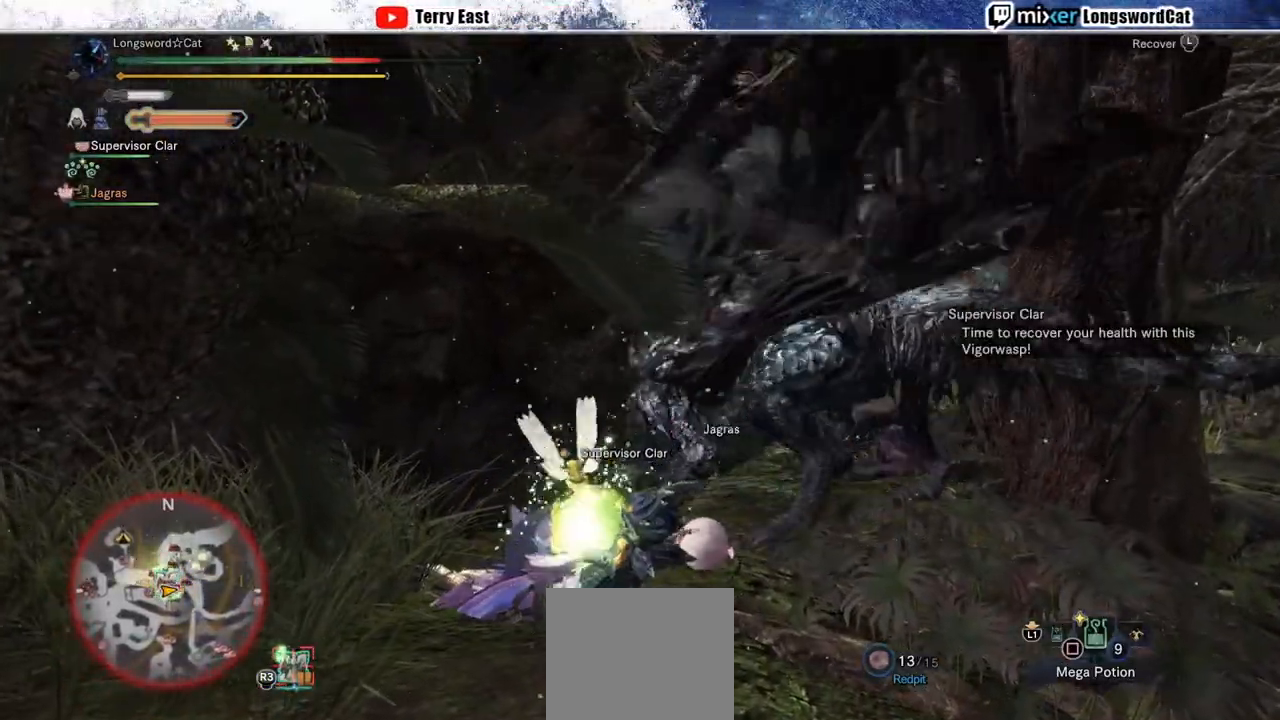
{"dt_ms": 500, "buttons": [], "left_stick": "down", "right_stick": "center", "events": [[350, "left_stick", "down"]]}
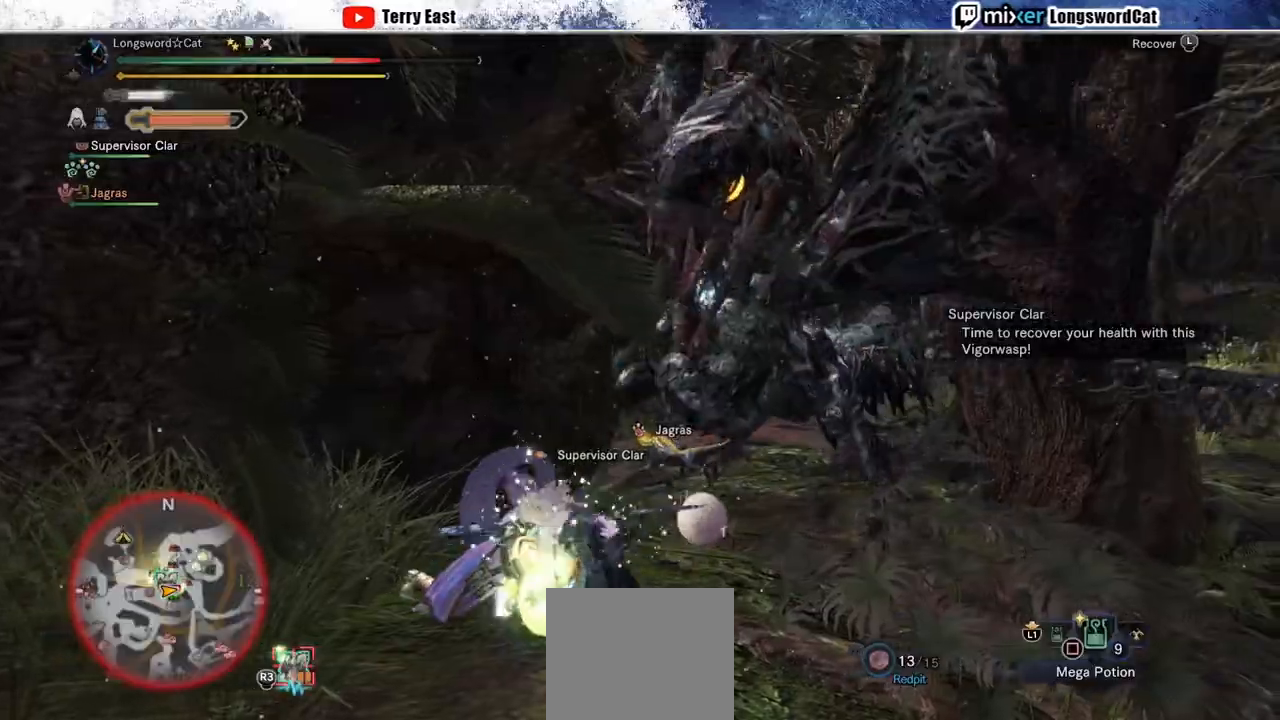
{"dt_ms": 500, "buttons": [], "left_stick": "down", "right_stick": "center", "events": [[33, "left_stick", "center"], [250, "left_stick", "down"]]}
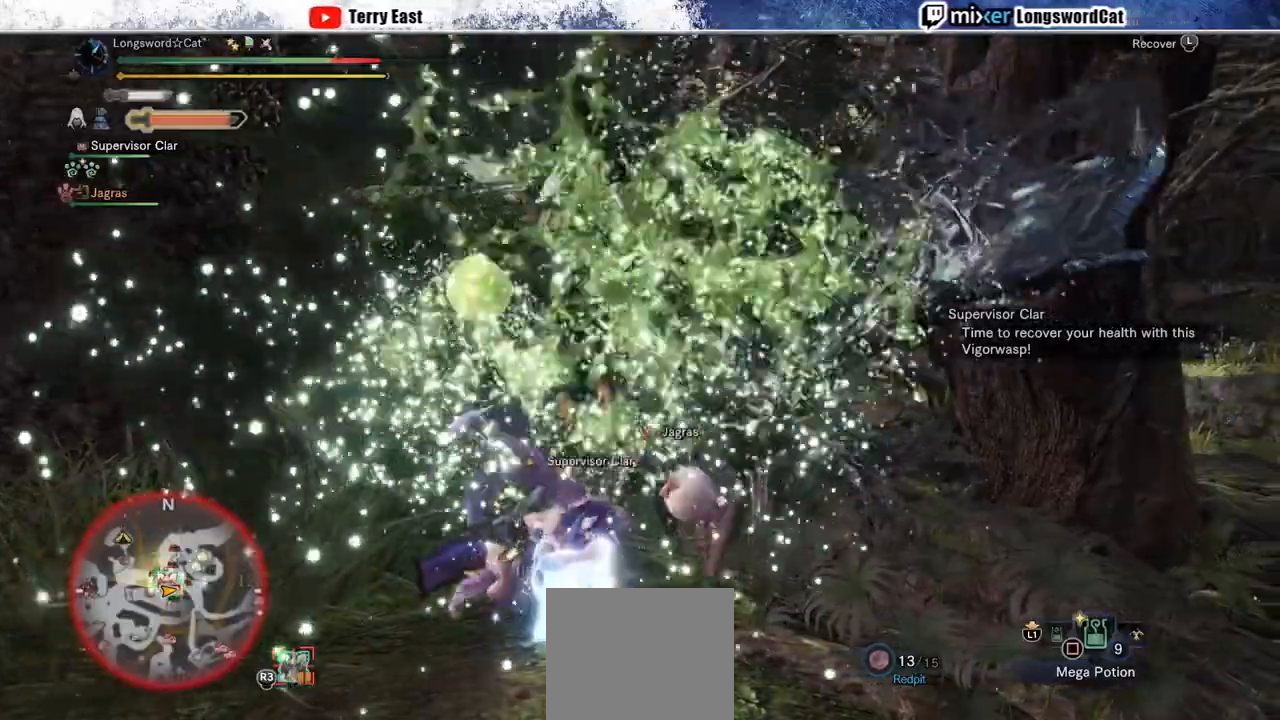
{"dt_ms": 500, "buttons": [], "left_stick": "down", "right_stick": "center", "events": [[217, "left_stick", "right"], [417, "left_stick", "down"]]}
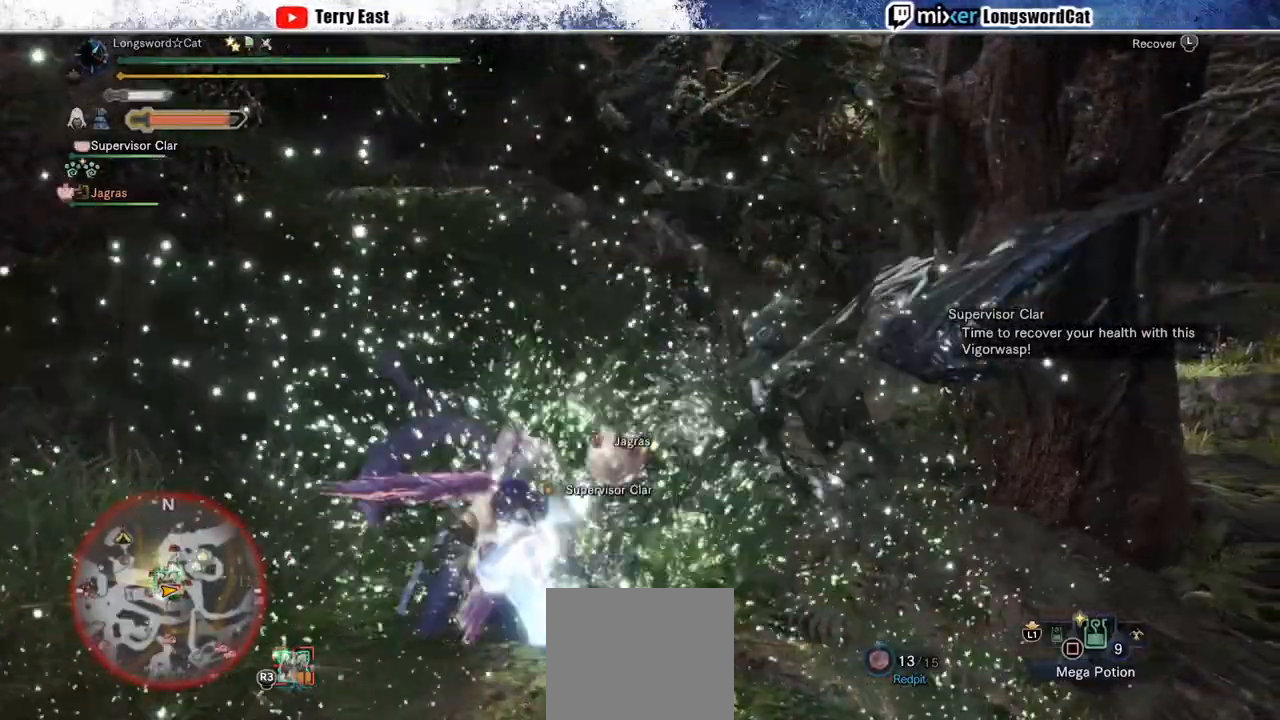
{"dt_ms": 500, "buttons": [], "left_stick": "down-left", "right_stick": "center", "events": [[117, "left_stick", "down-right"], [417, "left_stick", "down-left"]]}
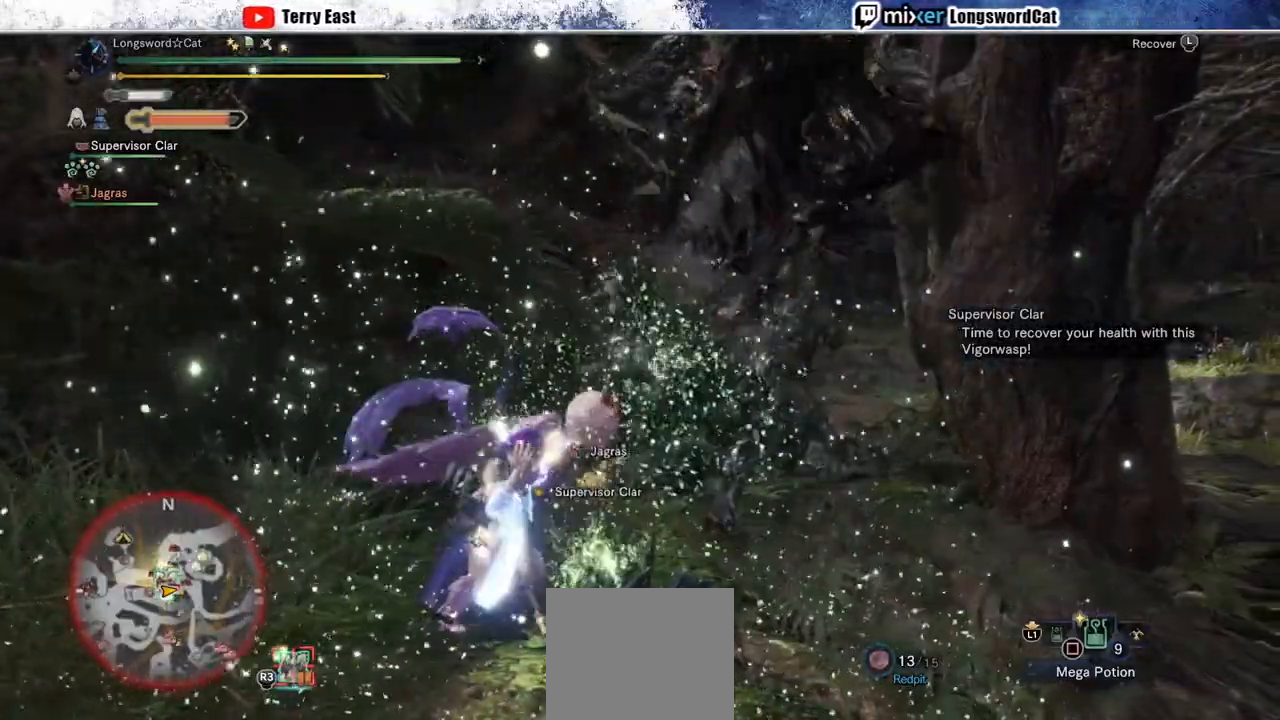
{"dt_ms": 1000, "buttons": ["R2"], "left_stick": "down-right", "right_stick": "center"}
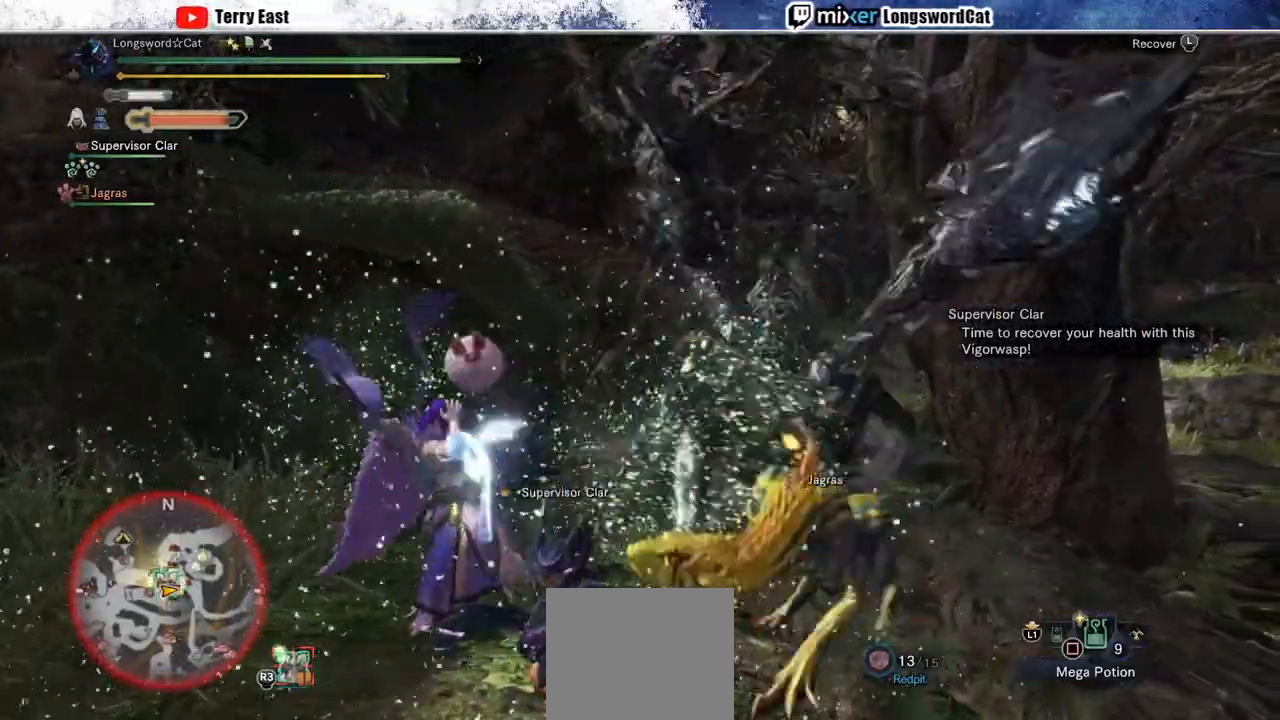
{"dt_ms": 500, "buttons": ["R2"], "left_stick": "down-left", "right_stick": "center", "events": [[50, "left_stick", "up-right"], [100, "left_stick", "up-left"], [250, "left_stick", "right"], [333, "left_stick", "up"], [433, "left_stick", "left"], [483, "left_stick", "down-left"]]}
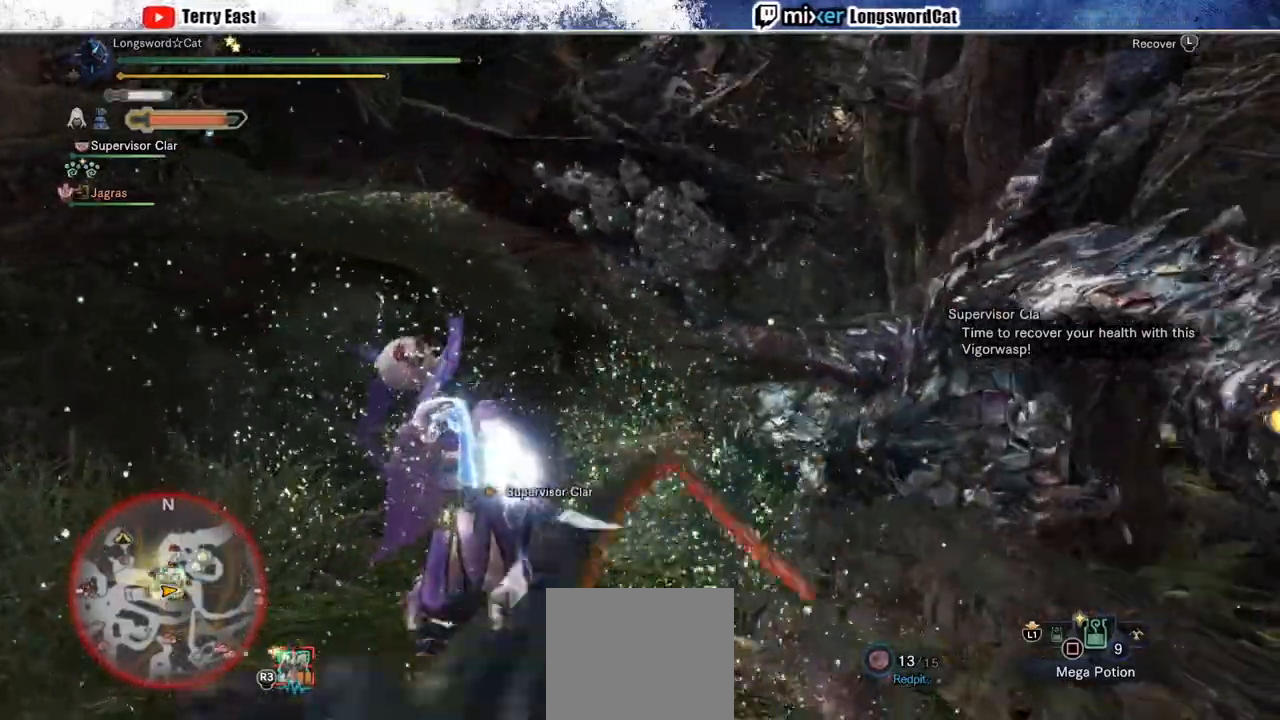
{"dt_ms": 500, "buttons": ["R2"], "left_stick": "up-right", "right_stick": "center", "events": [[17, "left_stick", "down"], [117, "left_stick", "right"], [183, "left_stick", "up"], [267, "left_stick", "left"], [333, "left_stick", "down"], [433, "left_stick", "right"], [483, "left_stick", "up-right"]]}
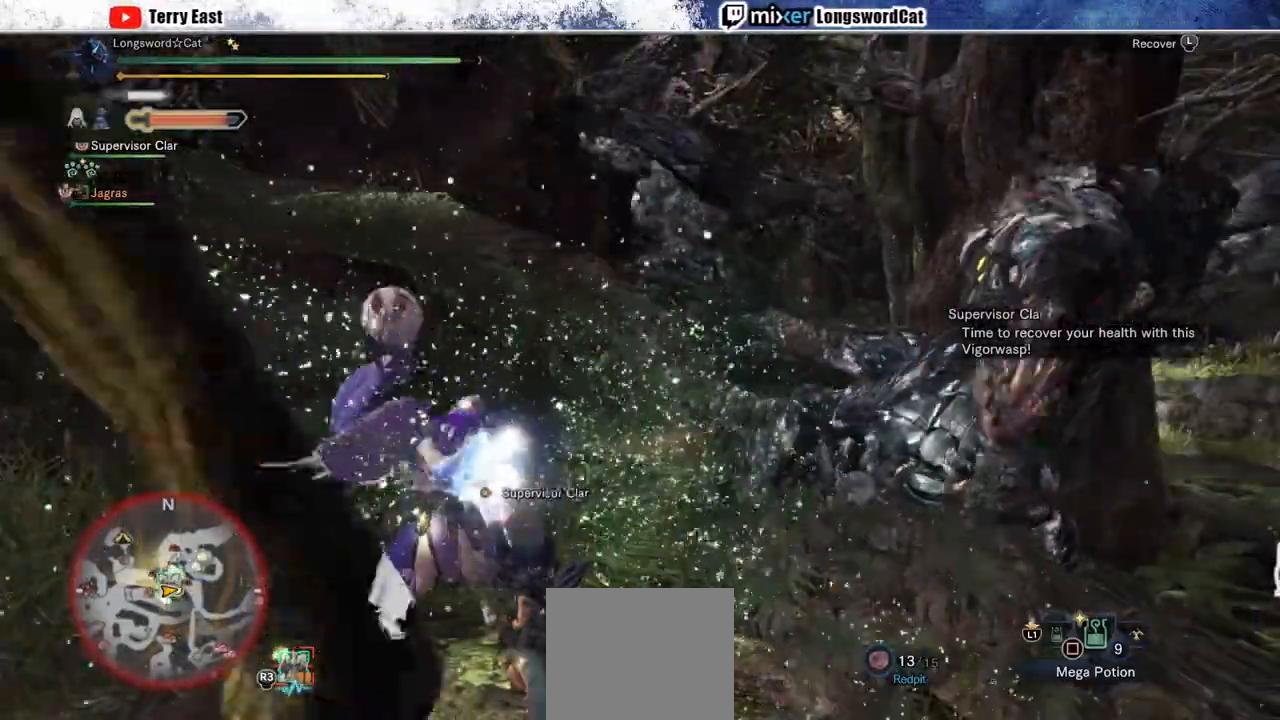
{"dt_ms": 1000, "buttons": ["TRIANGLE", "R2"], "left_stick": "right", "right_stick": "center"}
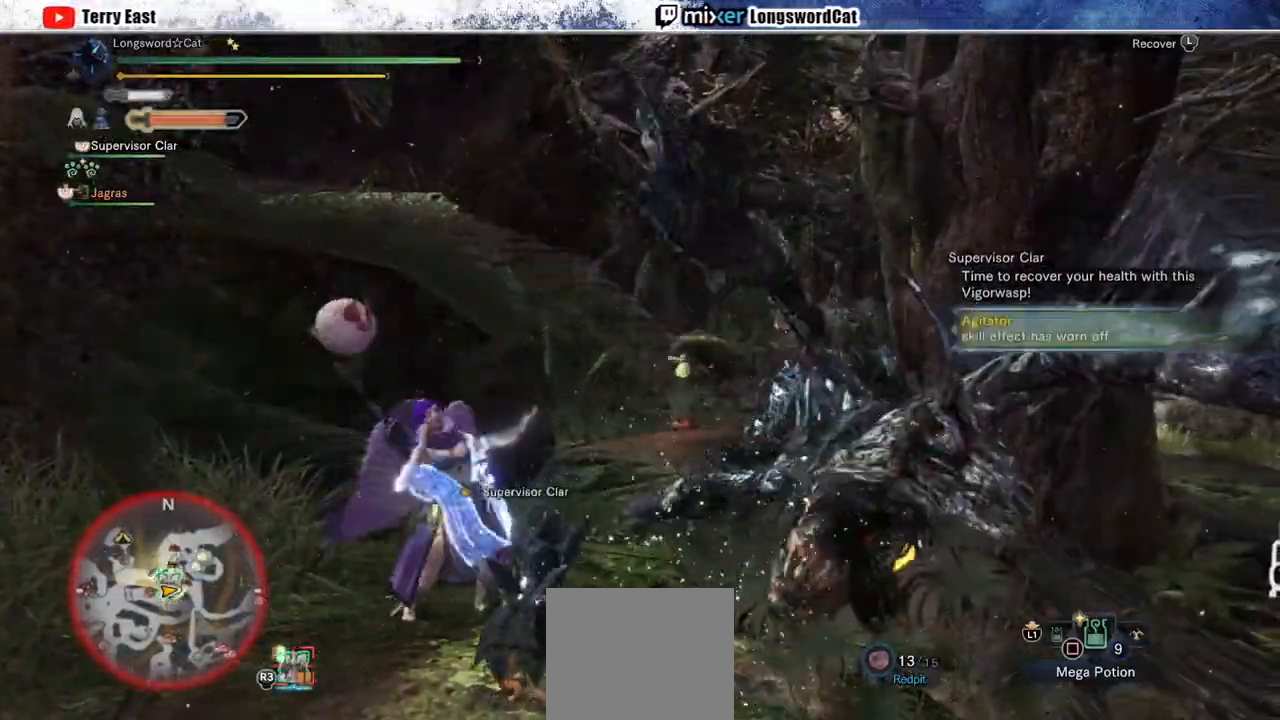
{"dt_ms": 500, "buttons": [], "left_stick": "right", "right_stick": "center", "events": [[33, "TRIANGLE", "up"], [117, "TRIANGLE", "down"], [183, "TRIANGLE", "up"], [267, "TRIANGLE", "down"], [333, "TRIANGLE", "up"], [483, "R2", "up"]]}
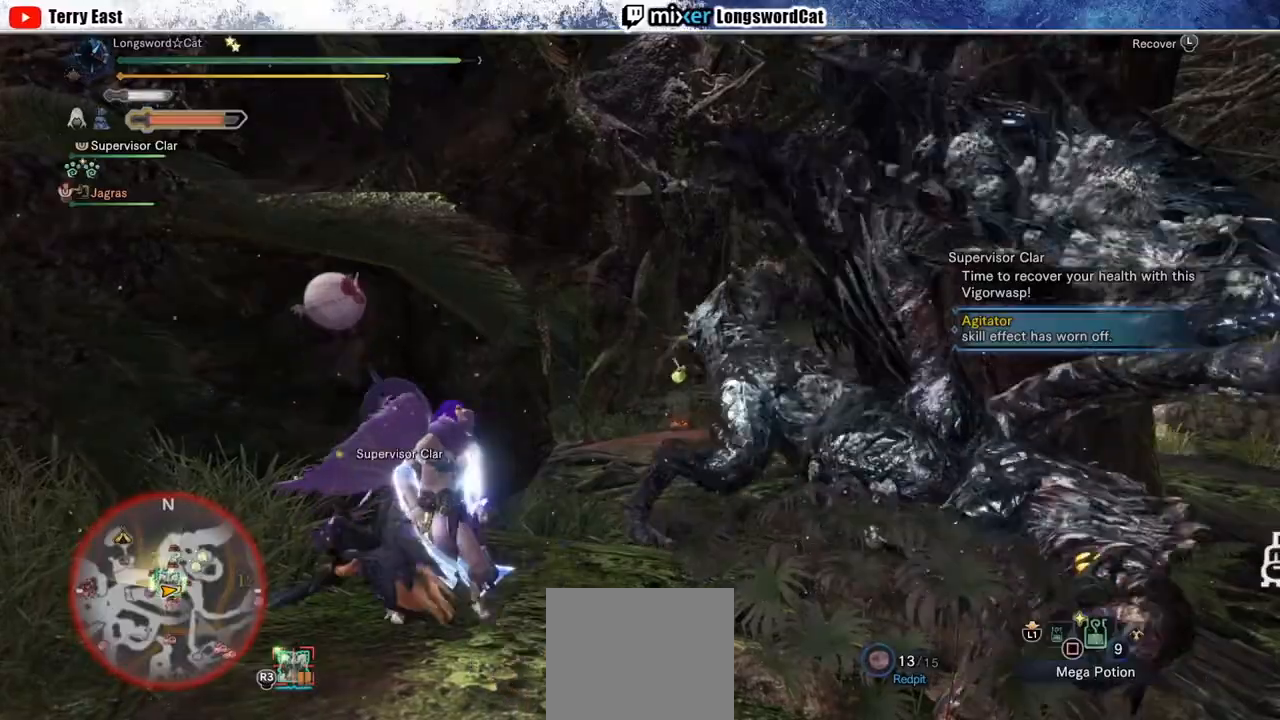
{"dt_ms": 500, "buttons": [], "left_stick": "down-left", "right_stick": "center", "events": [[233, "left_stick", "down"], [367, "left_stick", "down-left"]]}
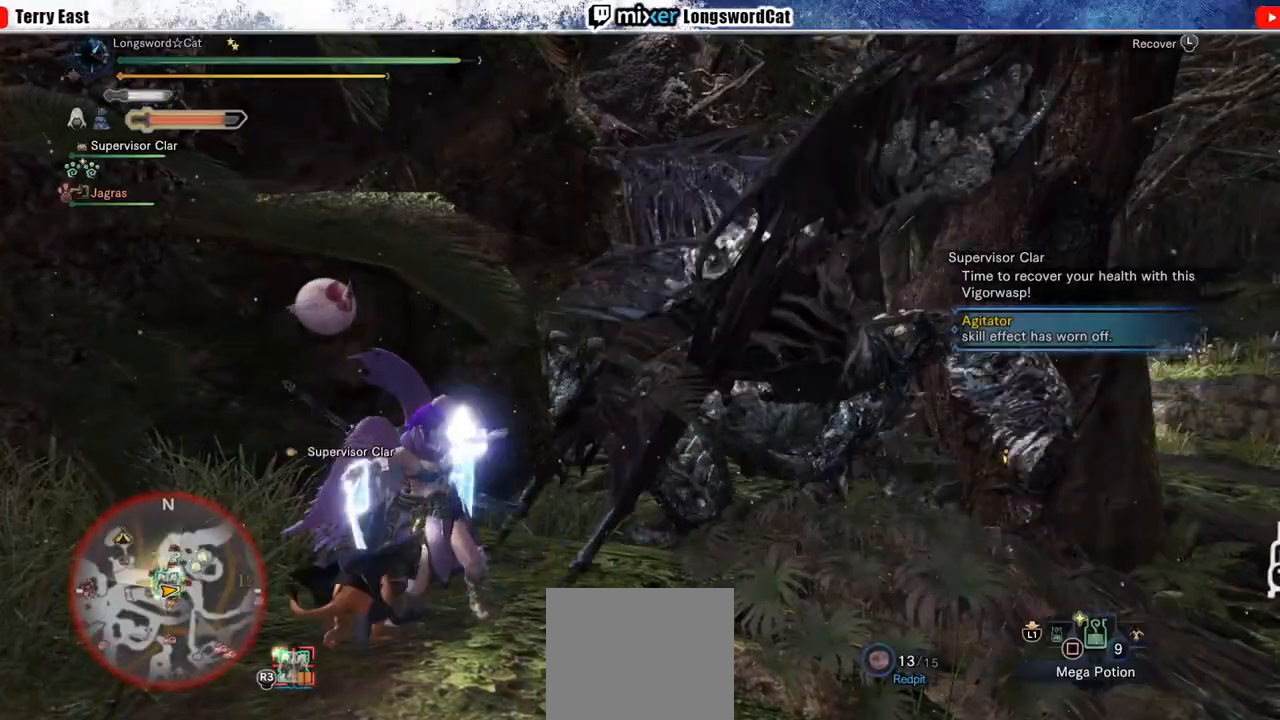
{"dt_ms": 500, "buttons": [], "left_stick": "down-left", "right_stick": "center", "events": []}
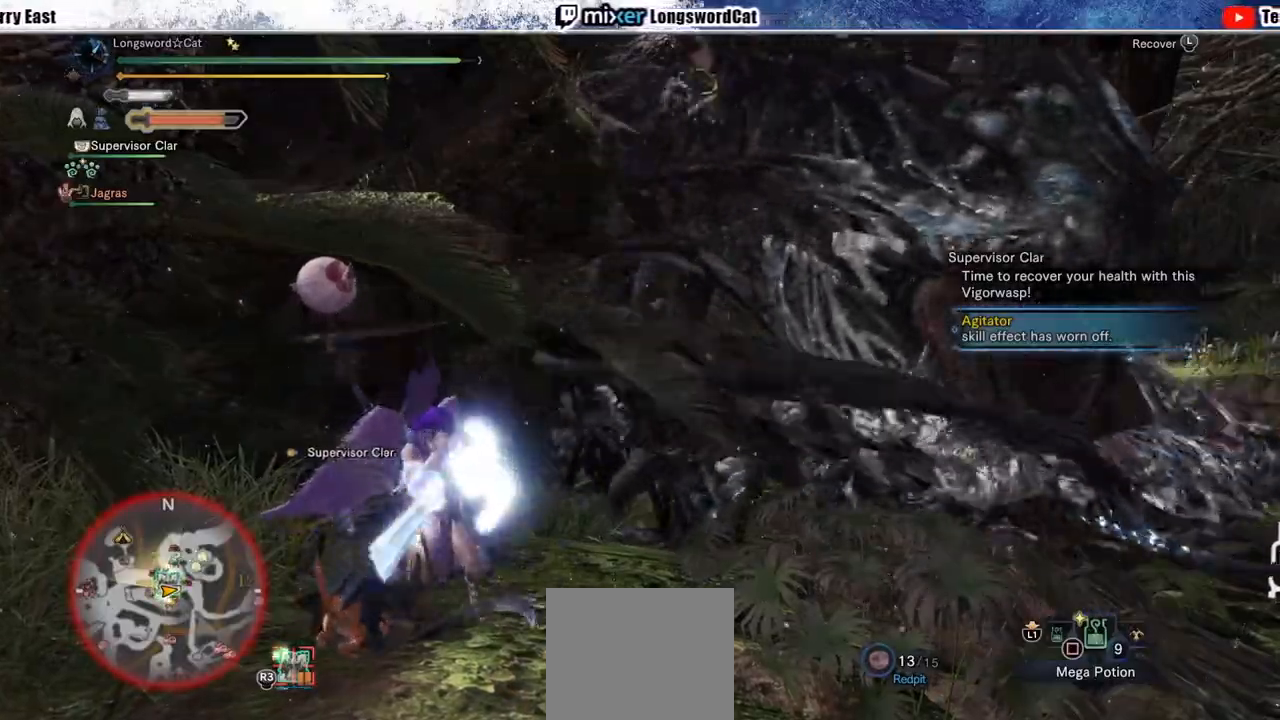
{"dt_ms": 500, "buttons": [], "left_stick": "down-left", "right_stick": "center", "events": []}
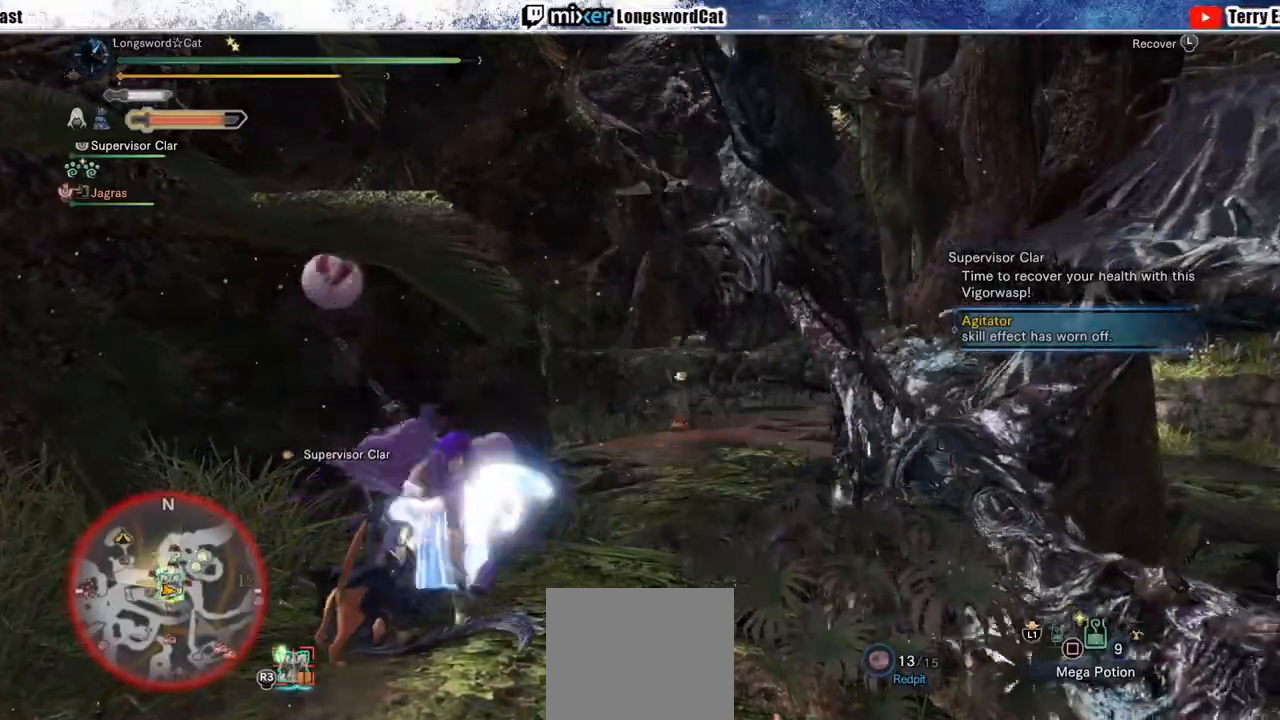
{"dt_ms": 500, "buttons": [], "left_stick": "down-left", "right_stick": "center", "events": []}
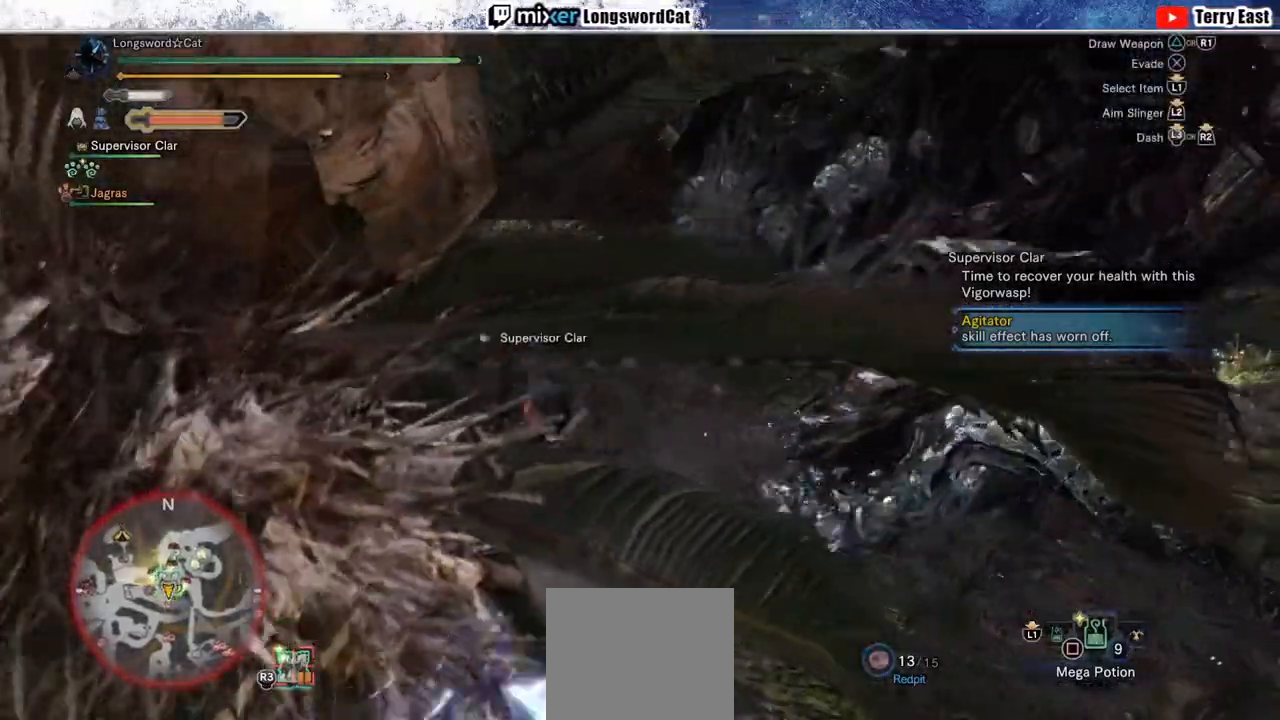
{"dt_ms": 500, "buttons": [], "left_stick": "up-right", "right_stick": "center", "events": [[133, "left_stick", "right"], [383, "left_stick", "up-right"]]}
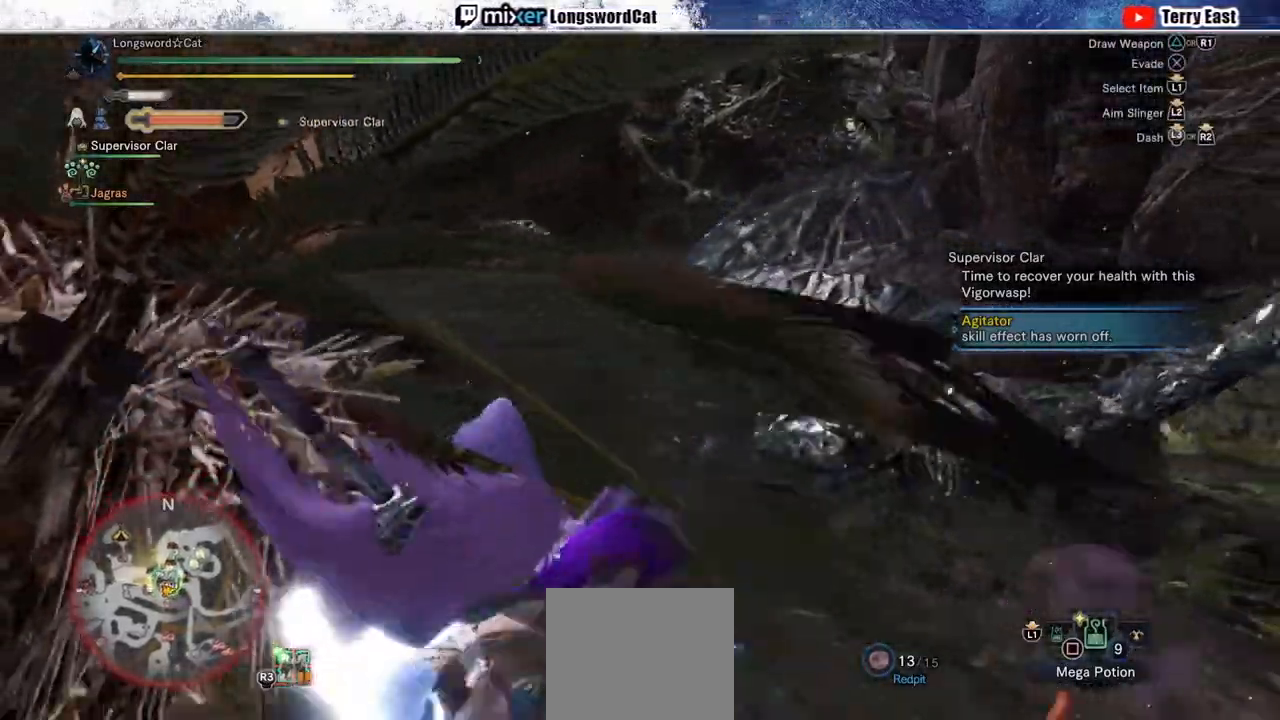
{"dt_ms": 500, "buttons": ["TRIANGLE"], "left_stick": "up", "right_stick": "center"}
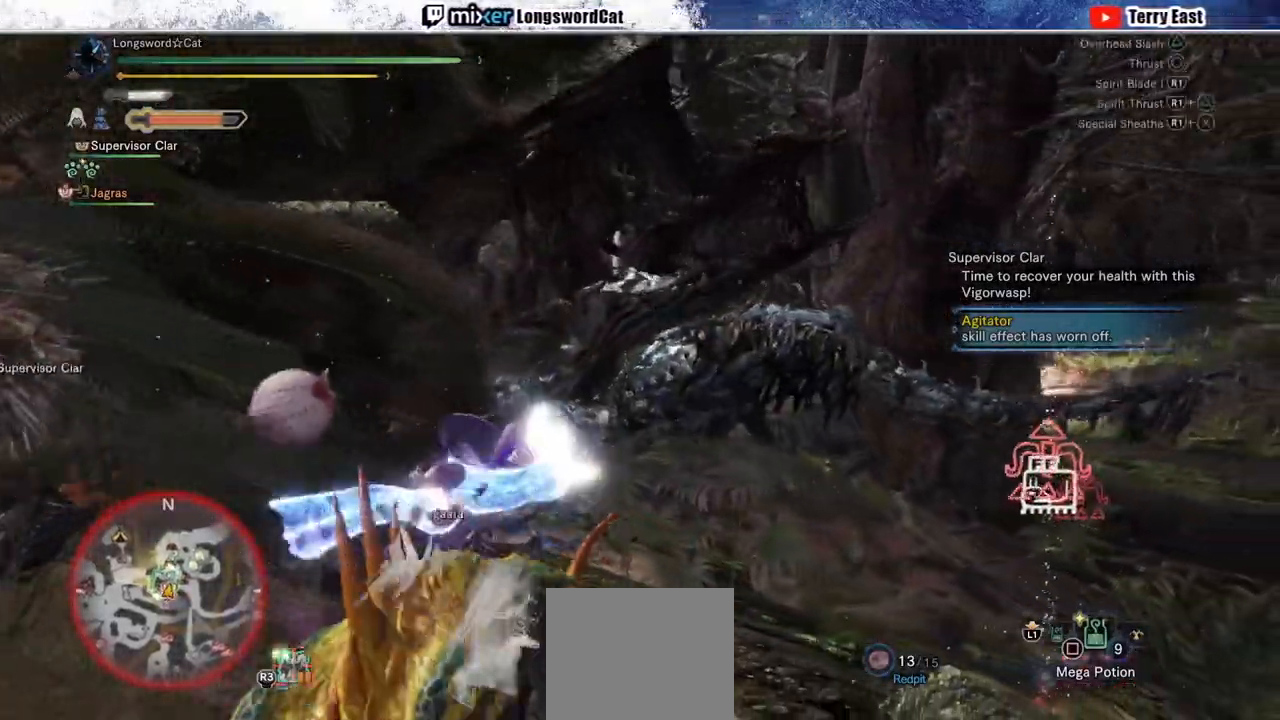
{"dt_ms": 500, "buttons": [], "left_stick": "up", "right_stick": "center", "events": [[217, "TRIANGLE", "up"]]}